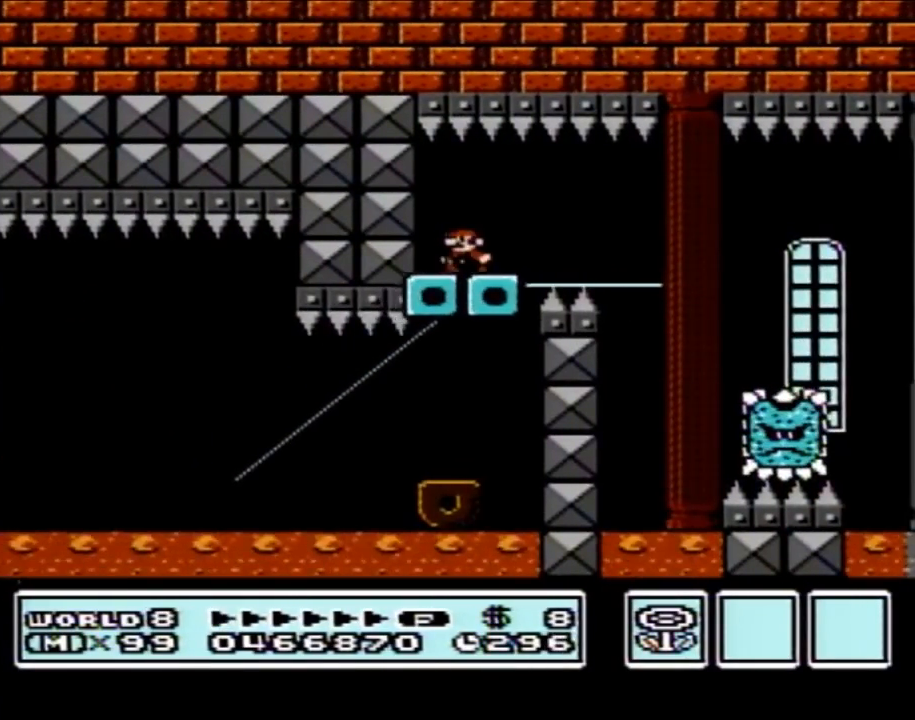
Gameplay with a controller (Nintendo layout); each line is a JSON object with the inputs held at the frame after it. "events" lists button and stick changes between this image and that frame as [ms after this image, input, new state], when the widget could be followed in between. Not read: L3 R3.
{"buttons": ["B"], "events": [[33, "DPAD_LEFT", "down"], [100, "DPAD_LEFT", "up"], [167, "DPAD_RIGHT", "down"], [350, "DPAD_RIGHT", "up"]]}
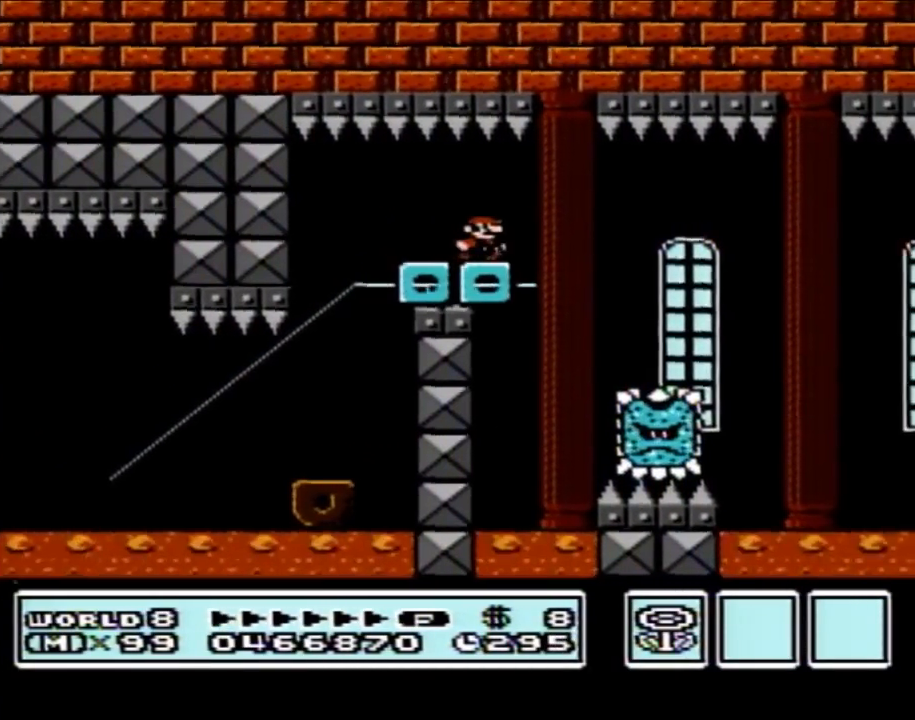
{"buttons": ["B"], "events": [[150, "DPAD_LEFT", "down"], [300, "DPAD_LEFT", "up"]]}
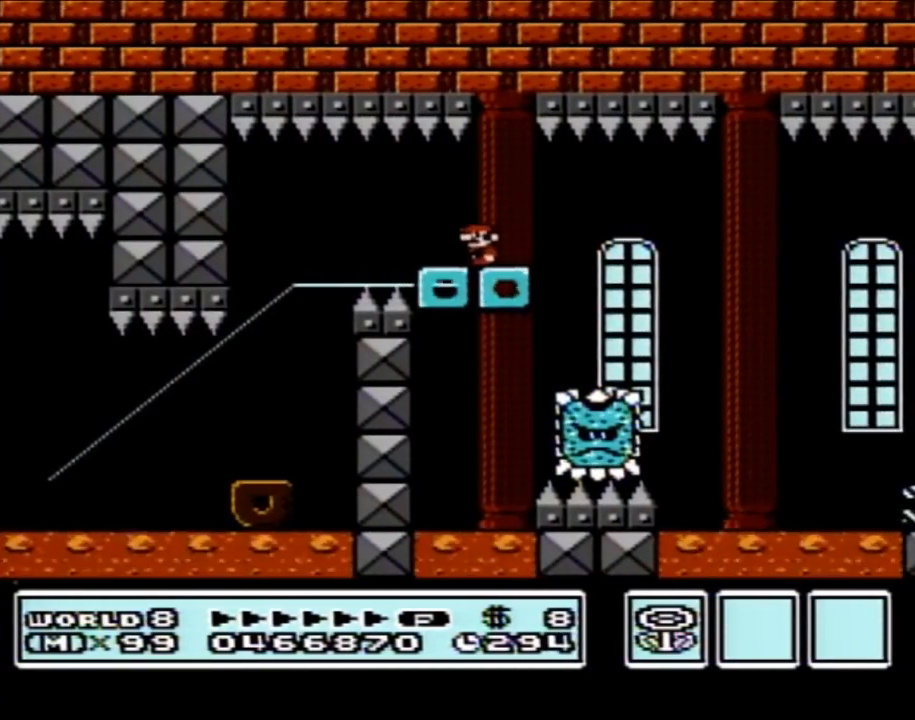
{"buttons": ["B", "DPAD_RIGHT"], "events": [[217, "DPAD_RIGHT", "down"]]}
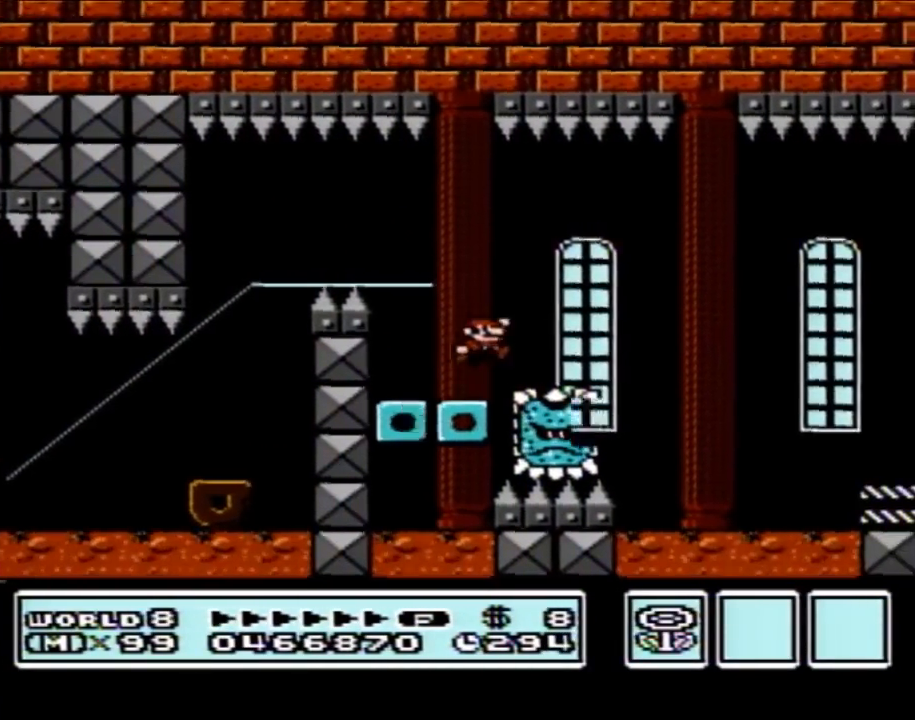
{"buttons": ["B", "DPAD_RIGHT"], "events": [[33, "A", "down"], [267, "A", "up"]]}
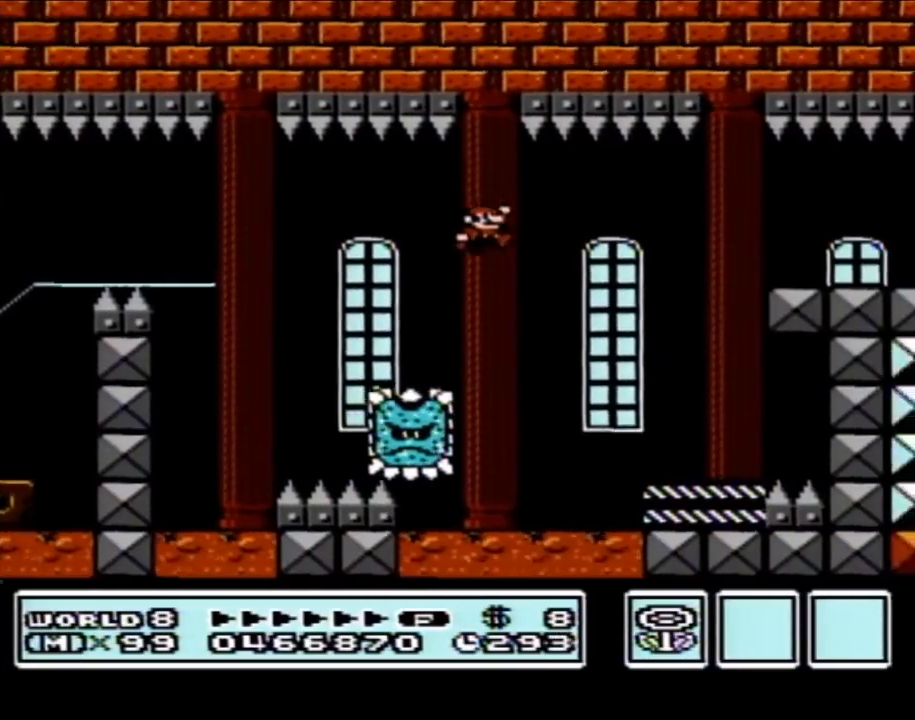
{"buttons": ["A", "B", "DPAD_LEFT"], "events": [[150, "DPAD_RIGHT", "up"], [200, "DPAD_LEFT", "down"], [433, "DPAD_UP", "down"], [467, "A", "down"], [467, "DPAD_UP", "up"]]}
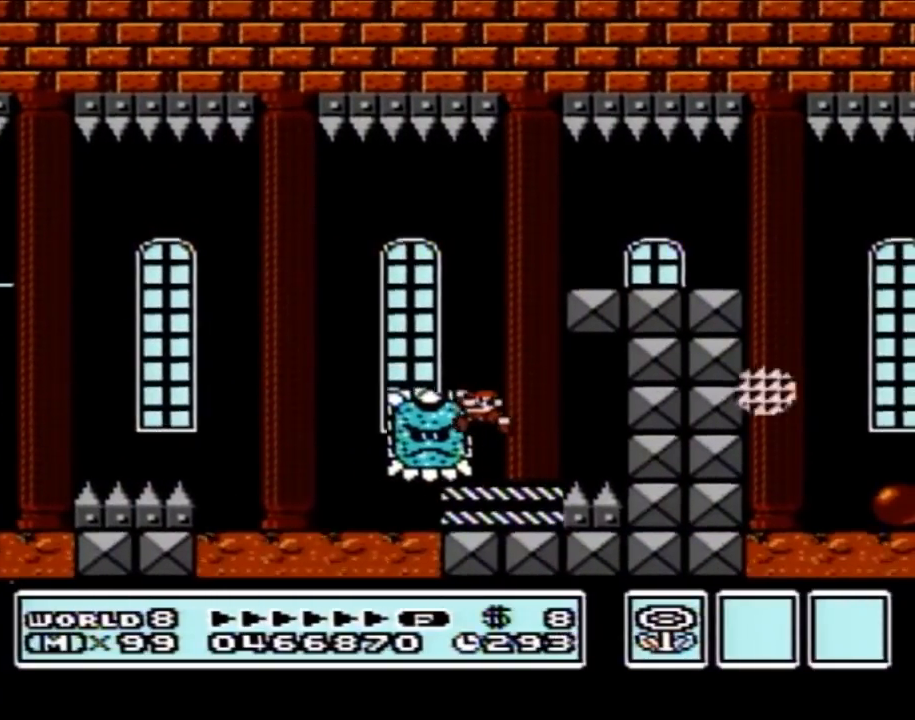
{"buttons": ["A", "B", "DPAD_RIGHT"], "events": [[17, "DPAD_UP", "down"], [50, "DPAD_LEFT", "up"], [50, "DPAD_RIGHT", "down"], [50, "DPAD_UP", "up"]]}
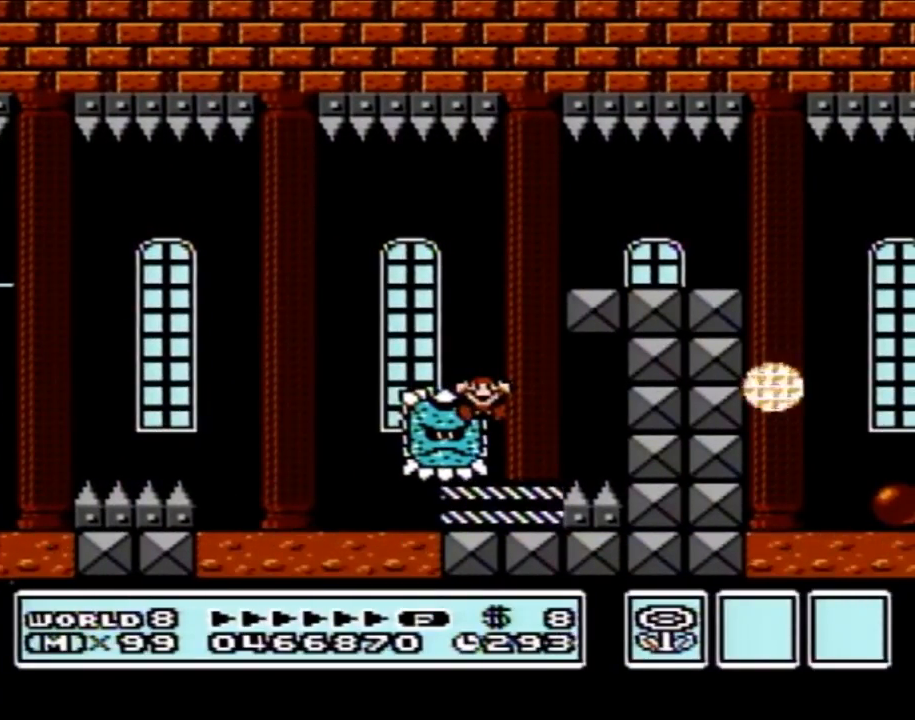
{"buttons": [], "events": [[50, "DPAD_RIGHT", "up"], [83, "A", "up"], [150, "B", "up"]]}
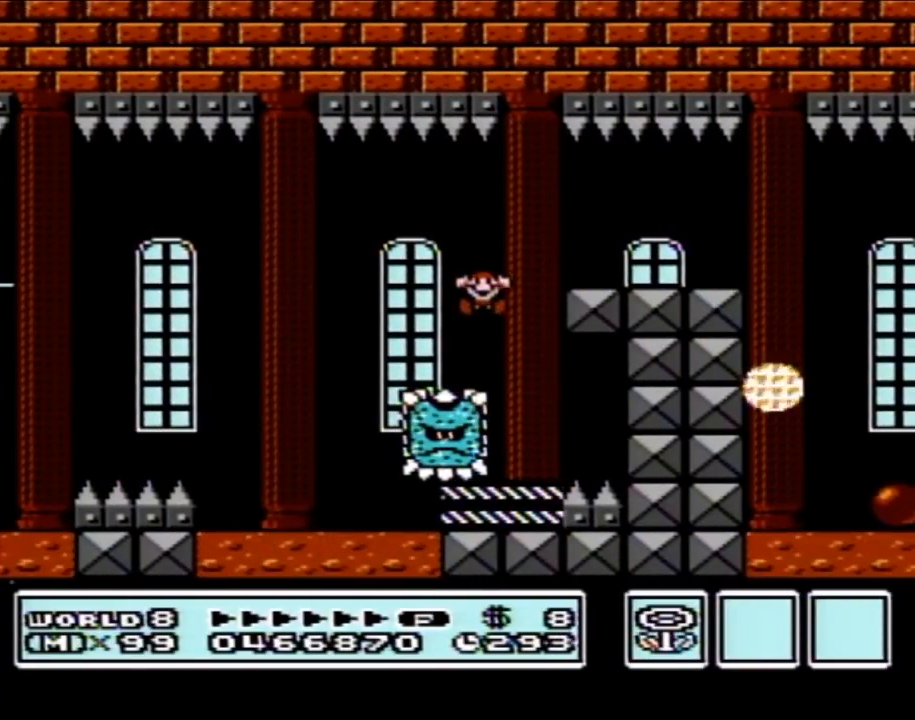
{"buttons": [], "events": []}
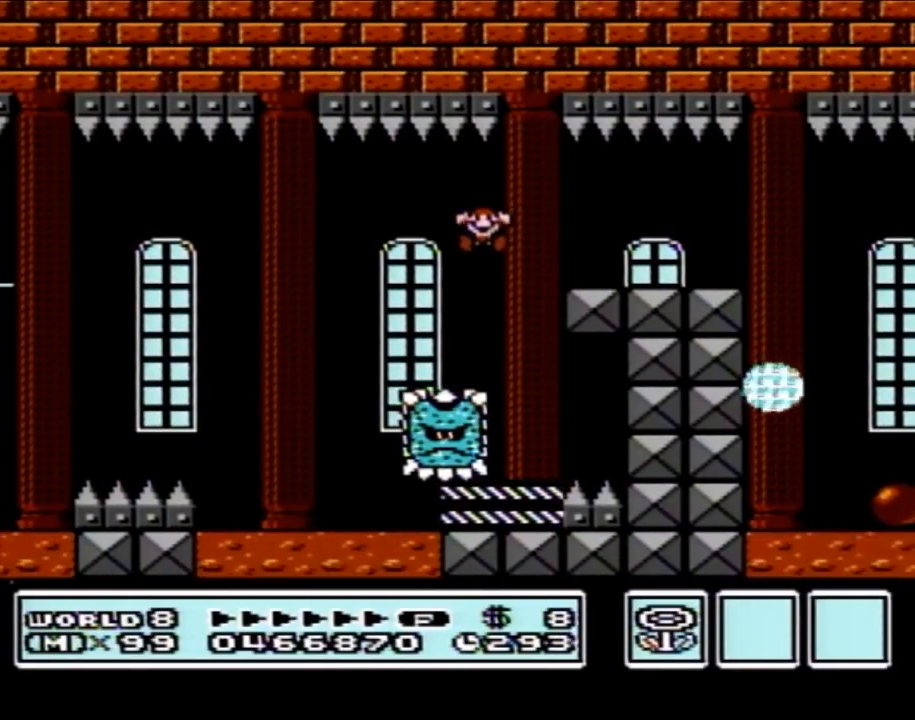
{"buttons": [], "events": []}
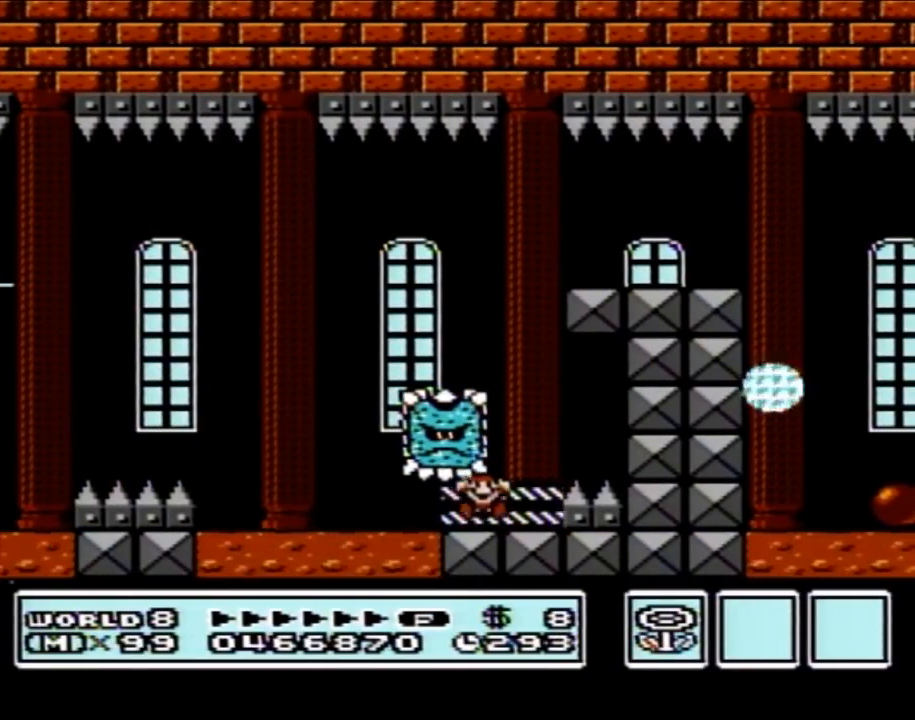
{"buttons": [], "events": []}
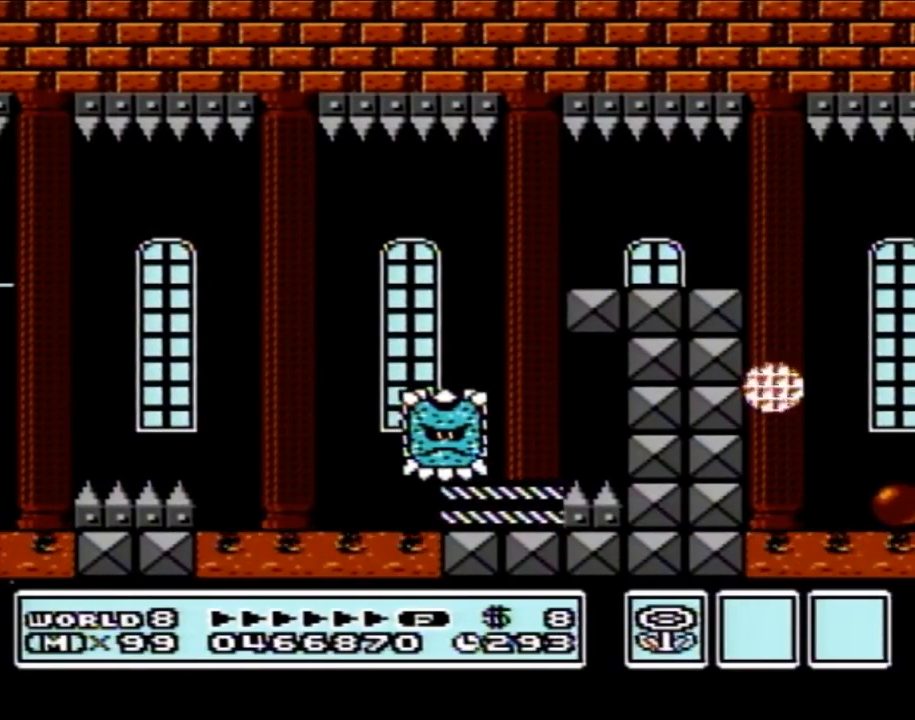
{"buttons": [], "events": []}
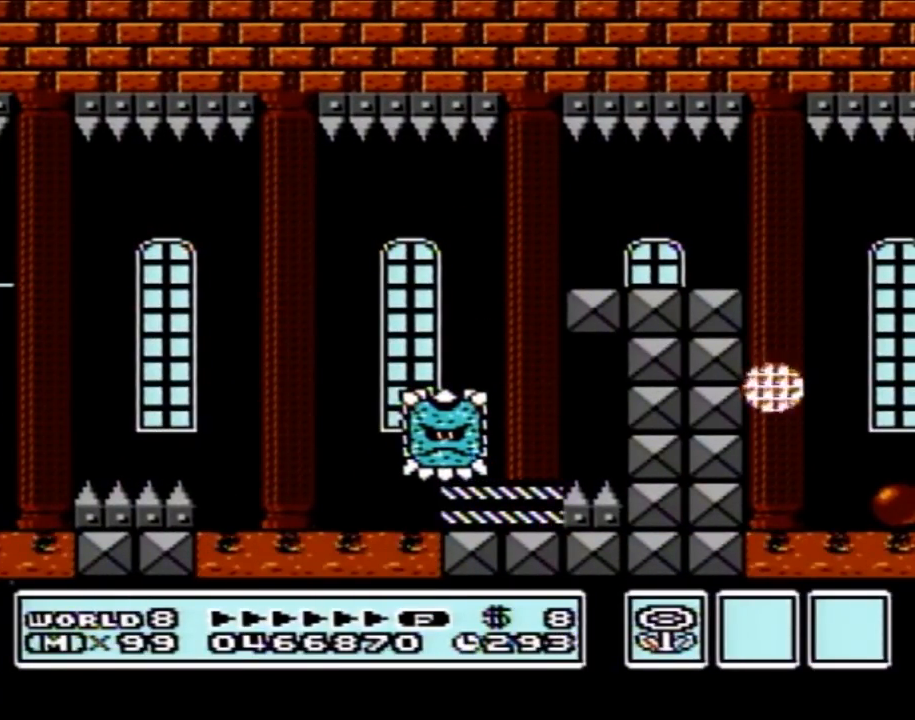
{"buttons": [], "events": []}
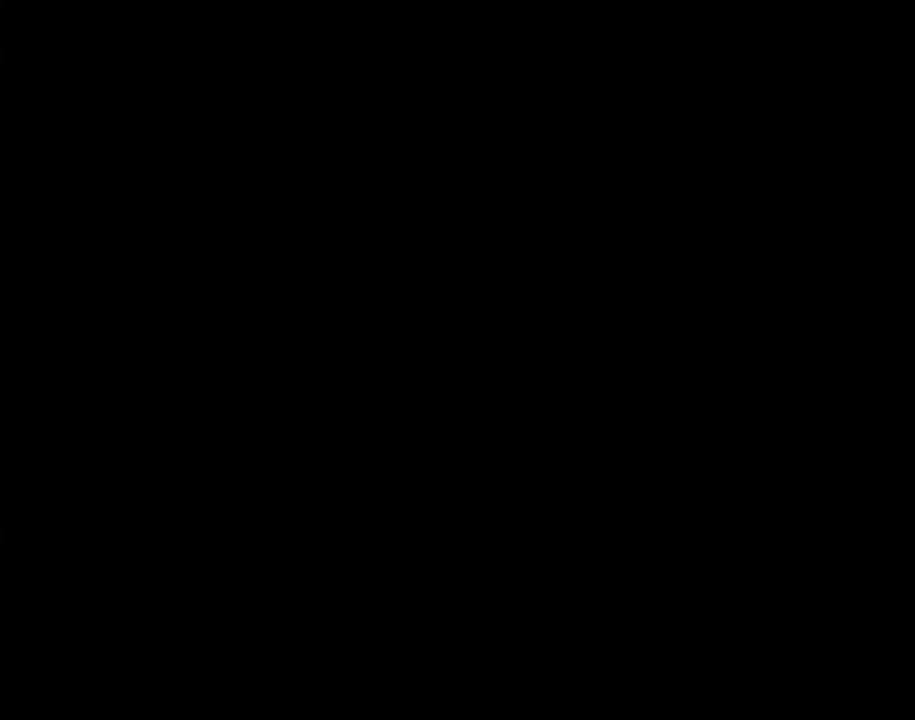
{"buttons": [], "events": []}
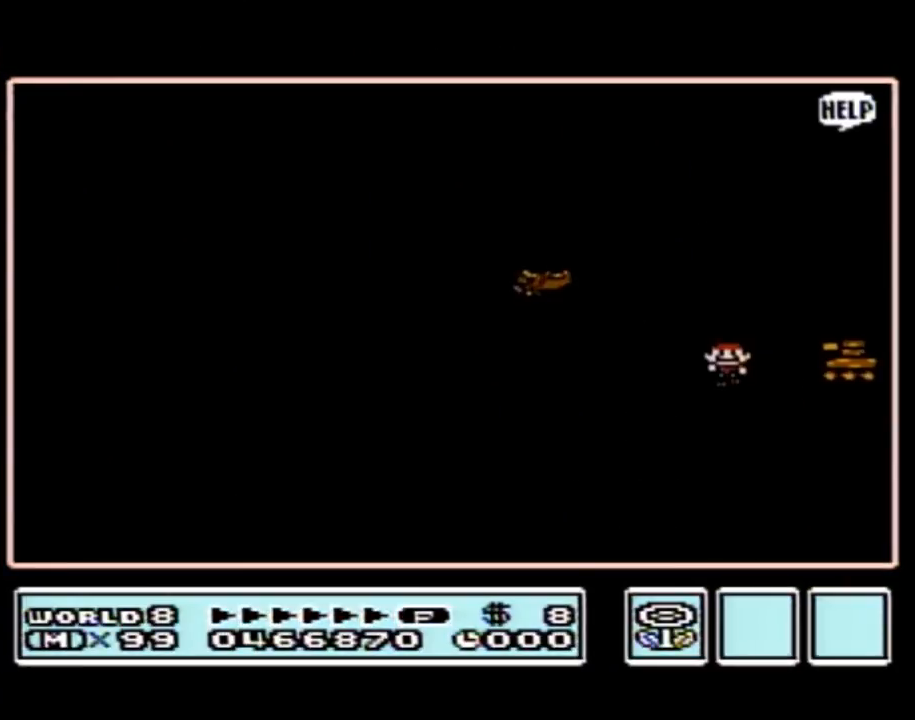
{"buttons": [], "events": []}
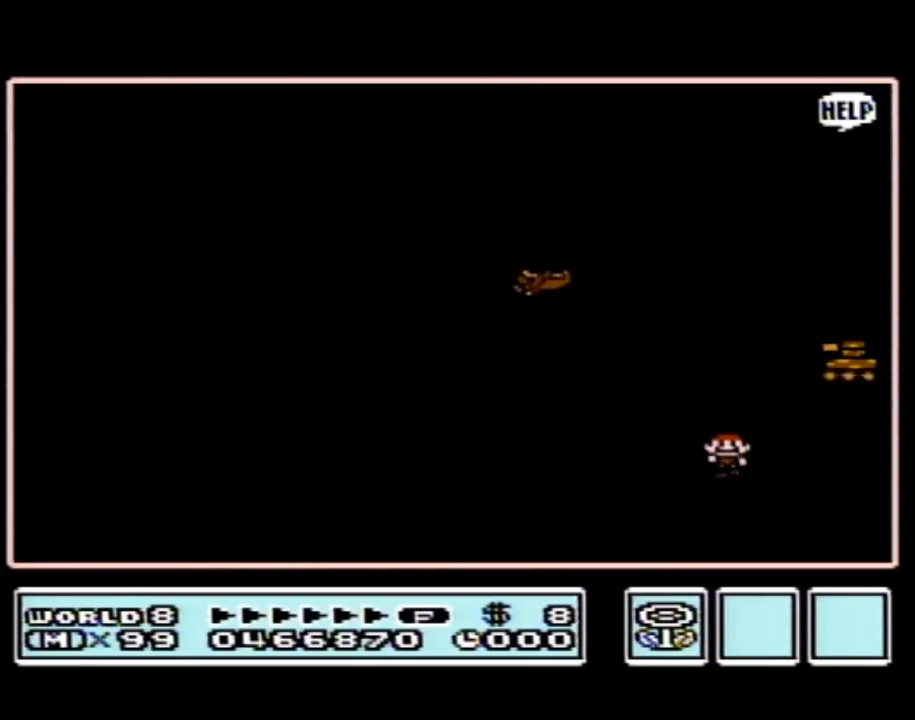
{"buttons": ["DPAD_UP"], "events": [[83, "DPAD_UP", "down"]]}
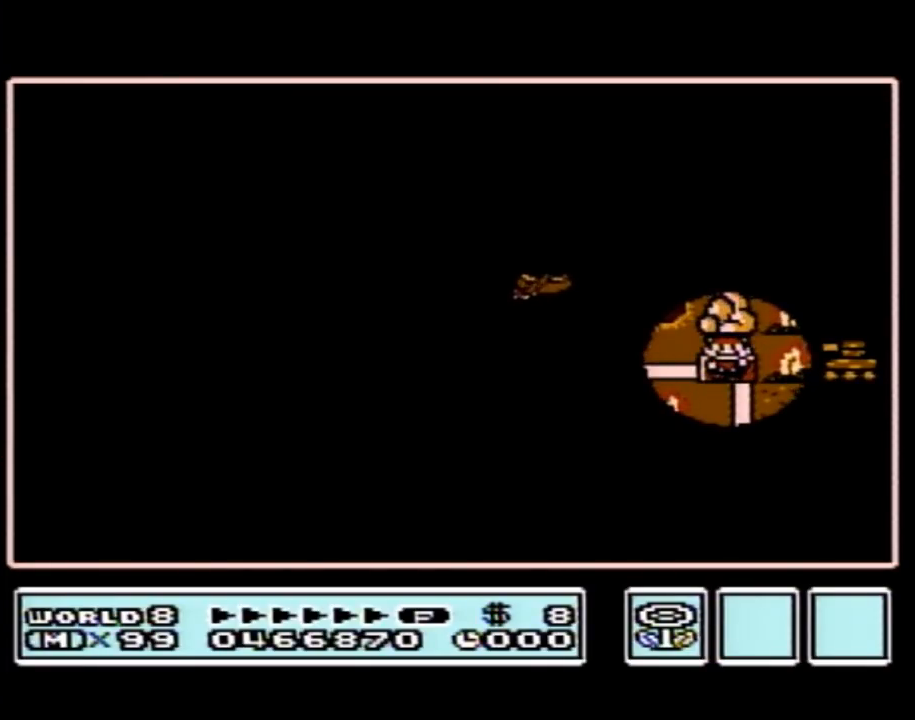
{"buttons": ["DPAD_UP"], "events": []}
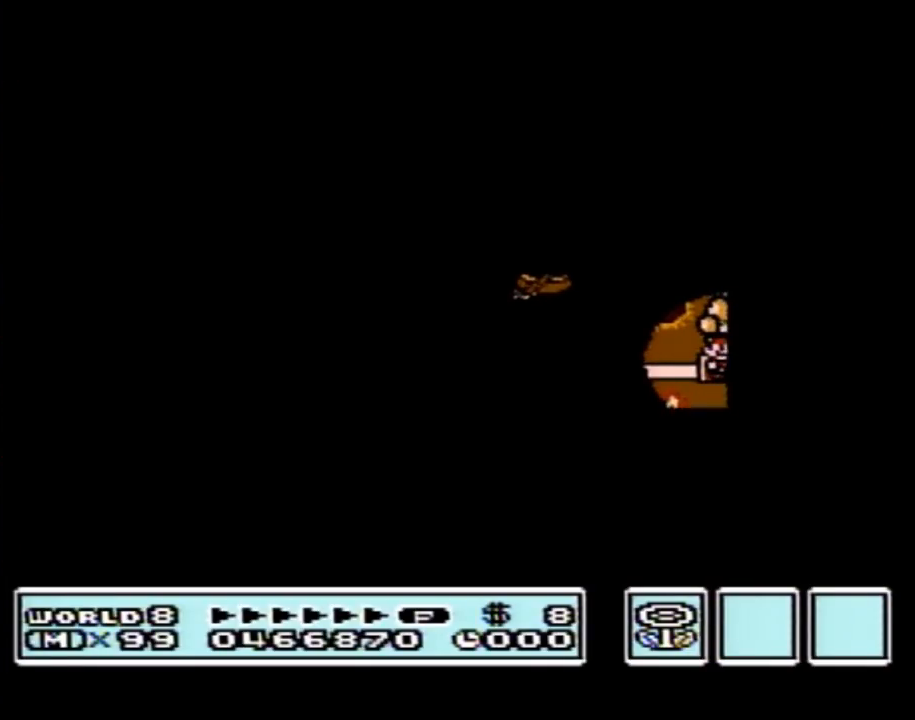
{"buttons": ["DPAD_UP"], "events": []}
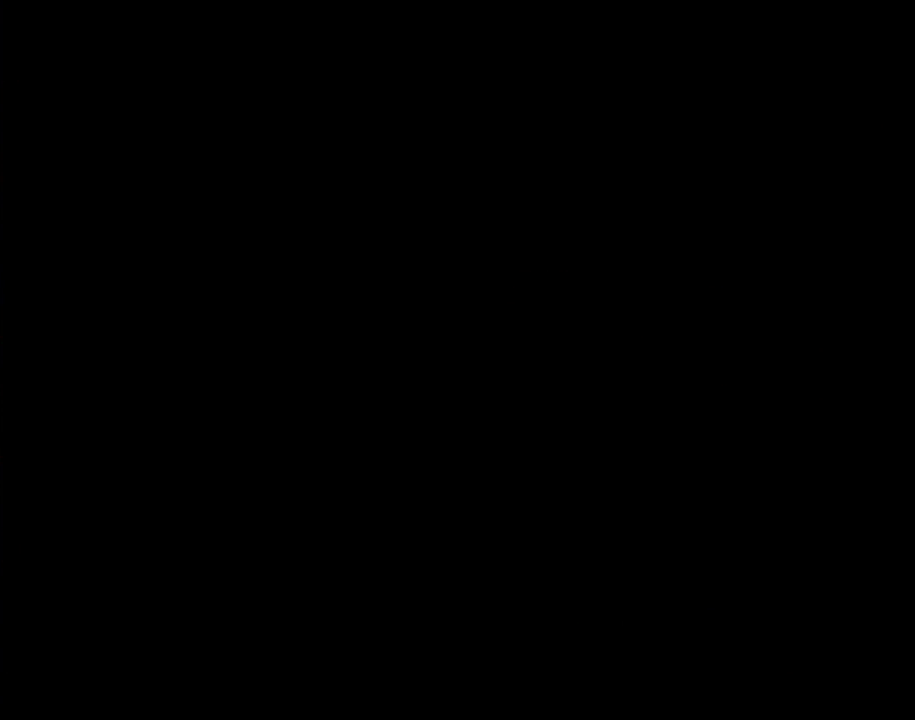
{"buttons": ["B", "DPAD_RIGHT"], "events": [[183, "DPAD_UP", "up"], [217, "A", "down"], [267, "A", "up"], [267, "B", "down"], [267, "DPAD_RIGHT", "down"]]}
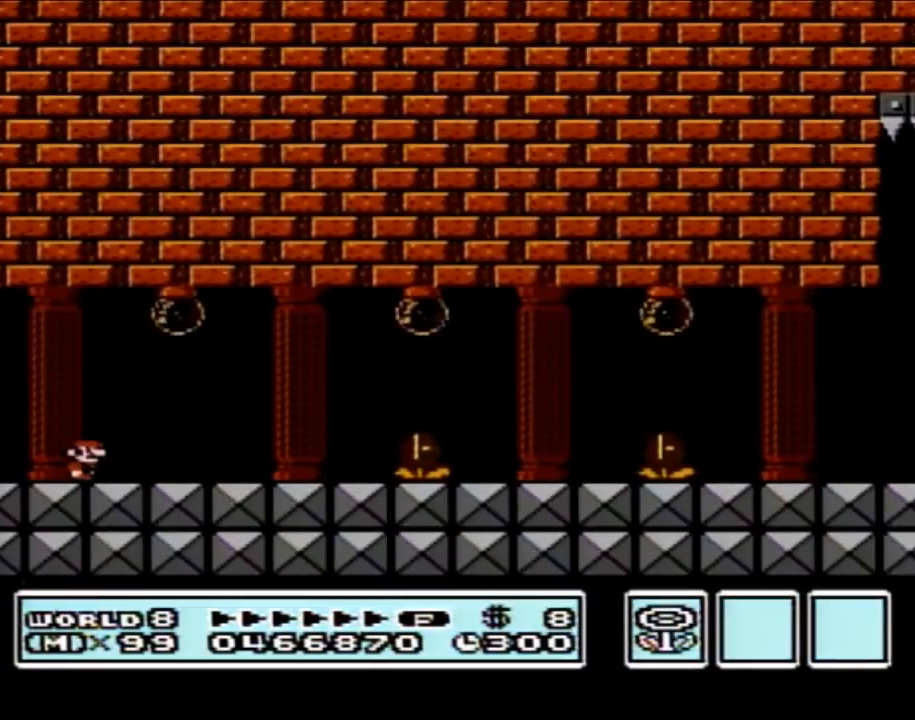
{"buttons": ["B", "DPAD_RIGHT"], "events": []}
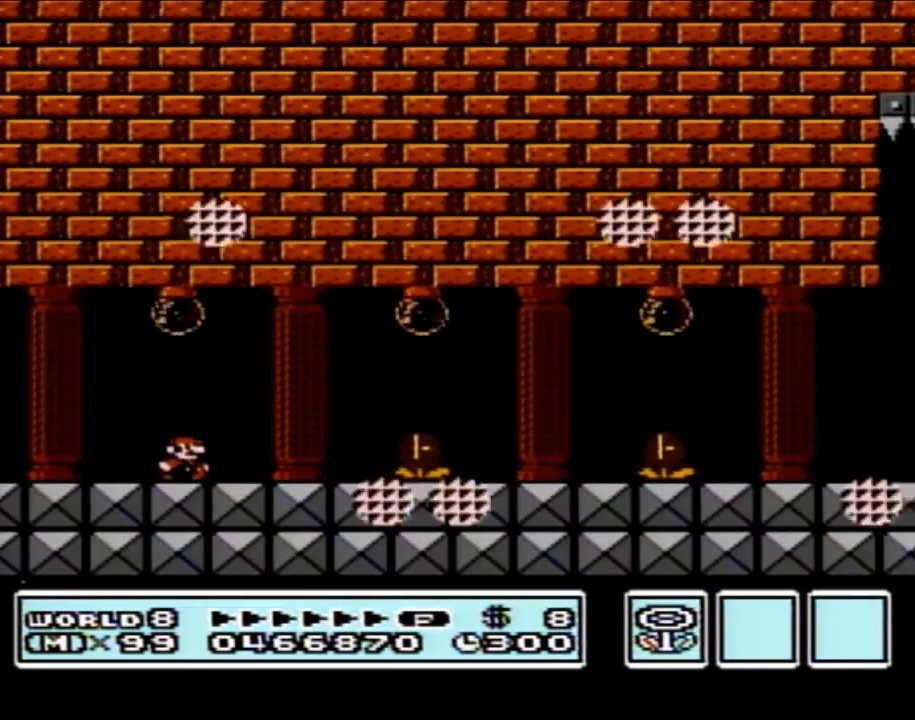
{"buttons": ["B", "DPAD_LEFT"], "events": [[217, "A", "down"], [300, "A", "up"], [400, "DPAD_RIGHT", "up"], [483, "DPAD_LEFT", "down"]]}
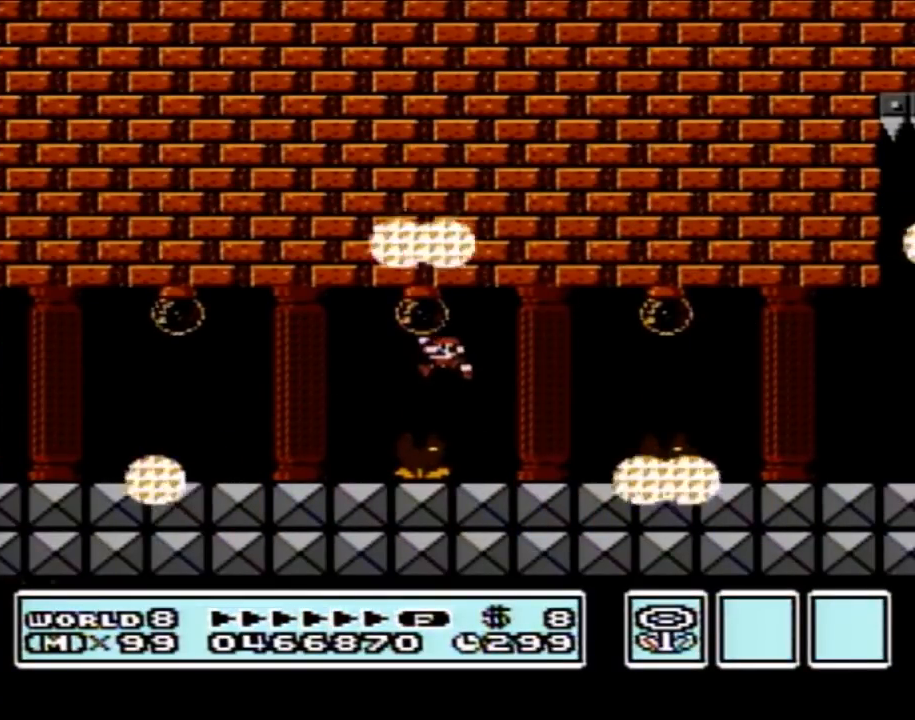
{"buttons": ["B", "DPAD_RIGHT"], "events": [[217, "DPAD_LEFT", "up"], [267, "DPAD_RIGHT", "down"]]}
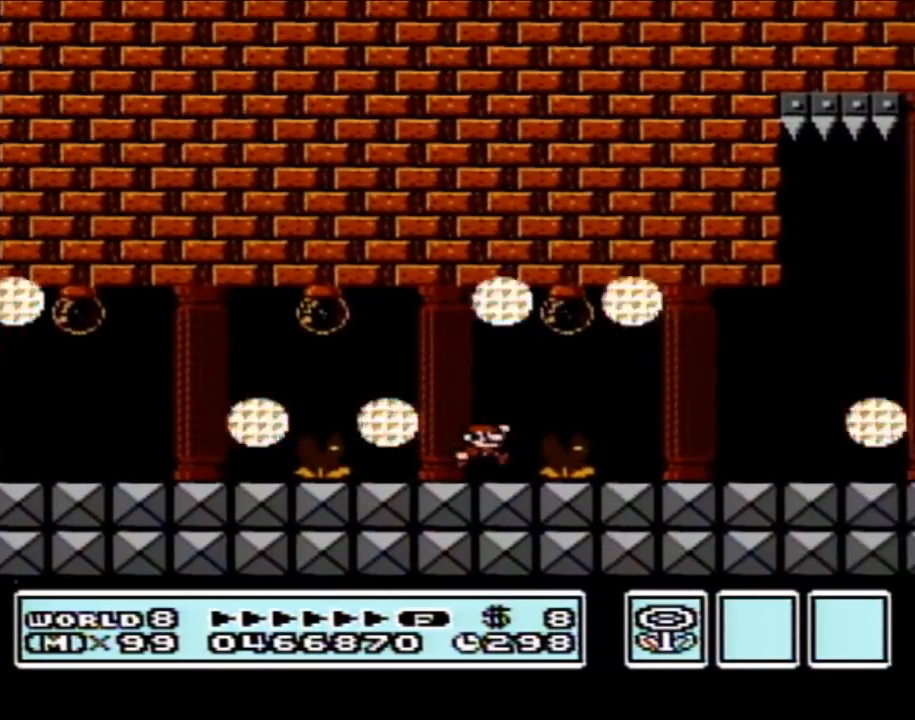
{"buttons": ["B", "DPAD_RIGHT"], "events": [[17, "A", "down"], [150, "A", "up"]]}
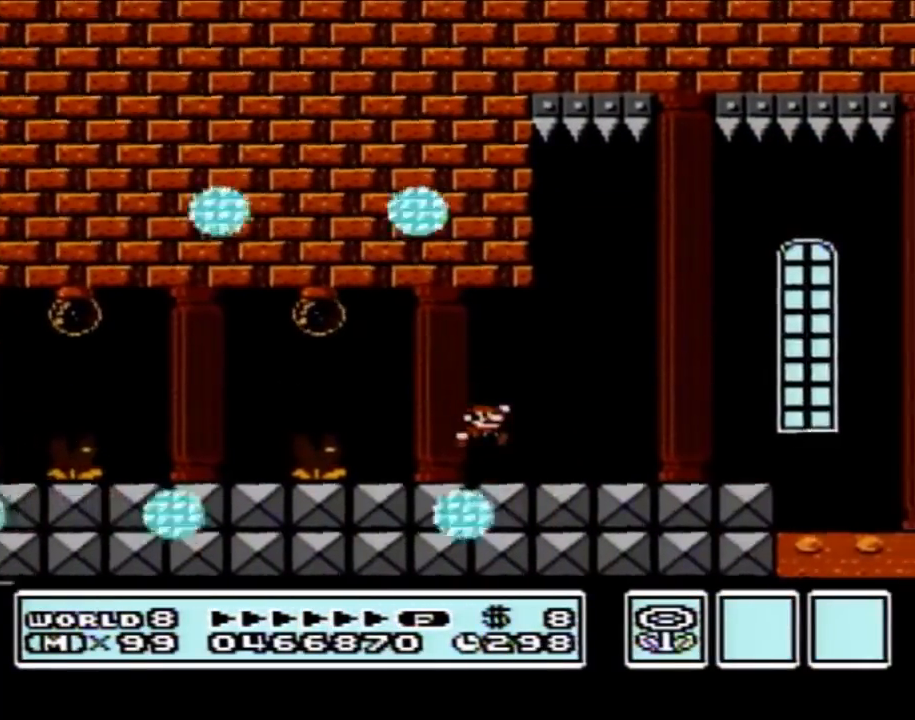
{"buttons": ["A", "B", "DPAD_RIGHT"], "events": [[400, "A", "down"]]}
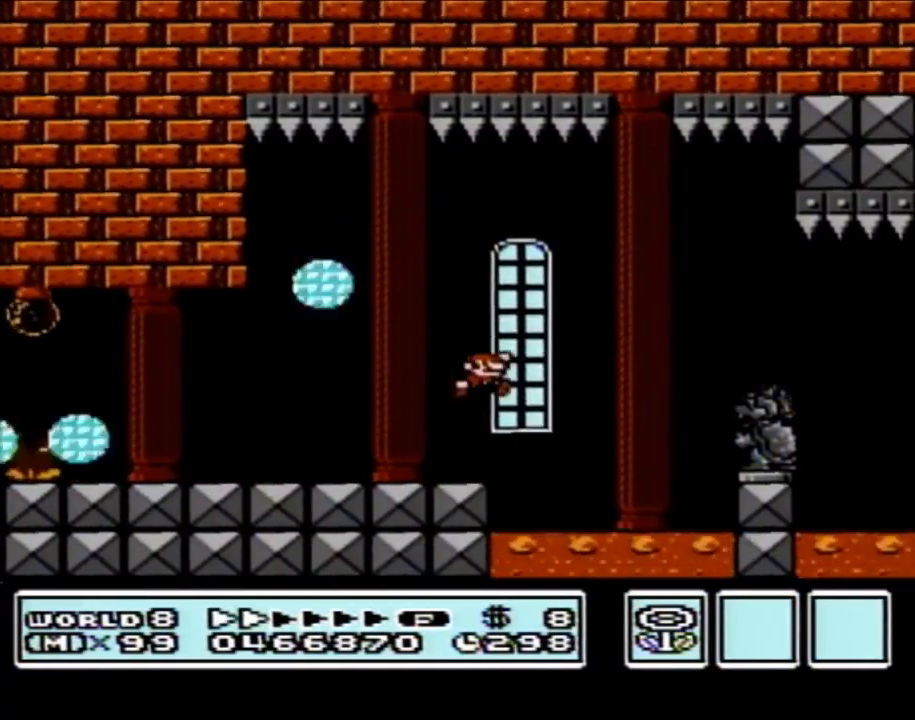
{"buttons": ["B", "DPAD_RIGHT"], "events": [[117, "A", "up"]]}
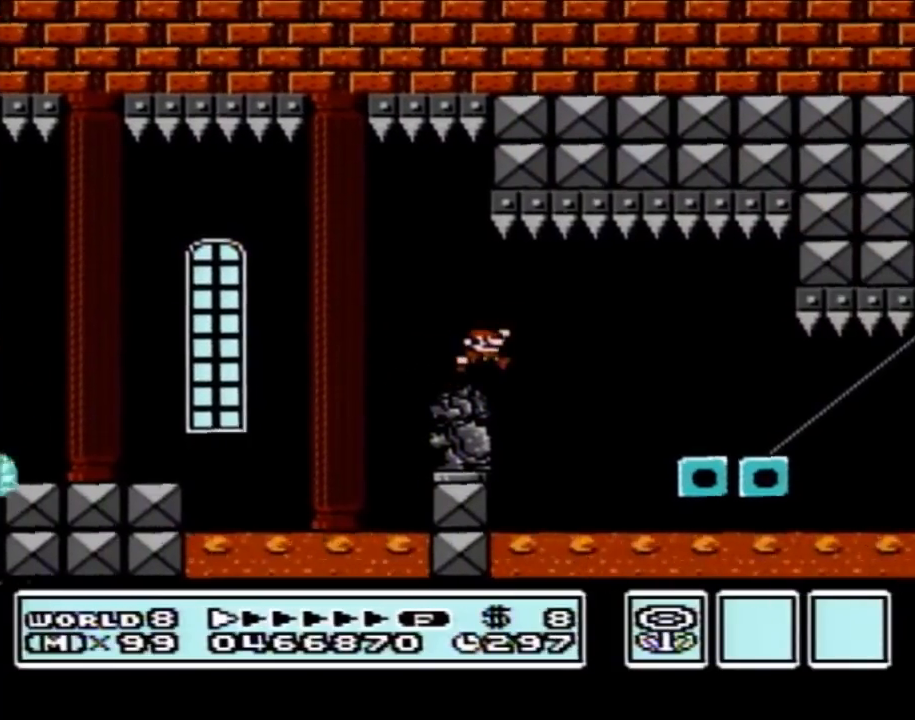
{"buttons": ["B", "DPAD_RIGHT"], "events": [[50, "A", "down"], [83, "A", "up"], [83, "DPAD_RIGHT", "up"], [117, "DPAD_LEFT", "down"], [233, "DPAD_LEFT", "up"], [367, "DPAD_RIGHT", "down"]]}
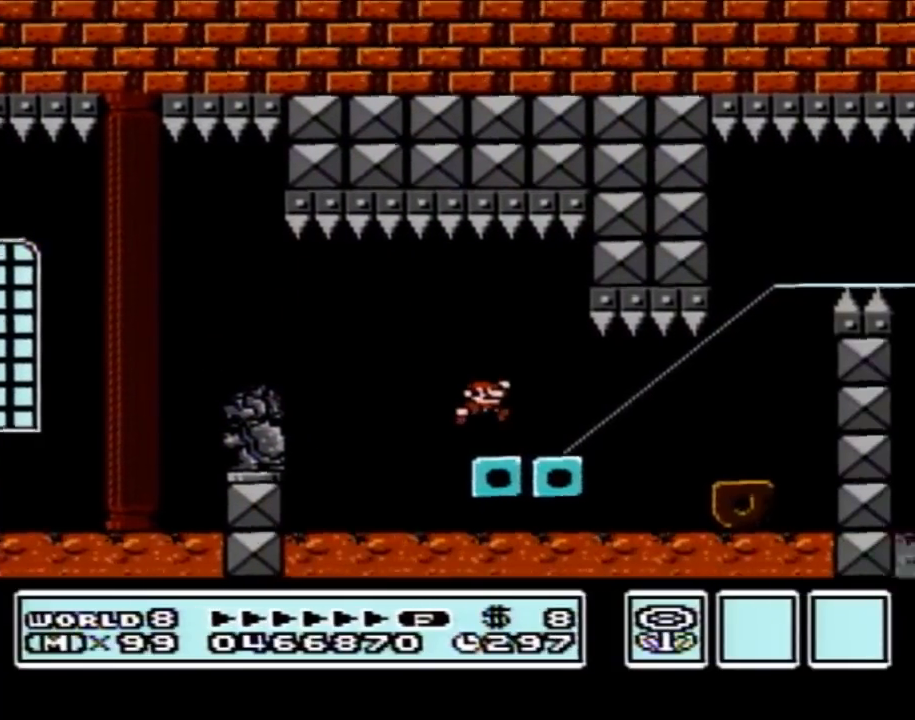
{"buttons": ["B", "DPAD_LEFT"], "events": [[300, "DPAD_RIGHT", "up"], [367, "DPAD_LEFT", "down"]]}
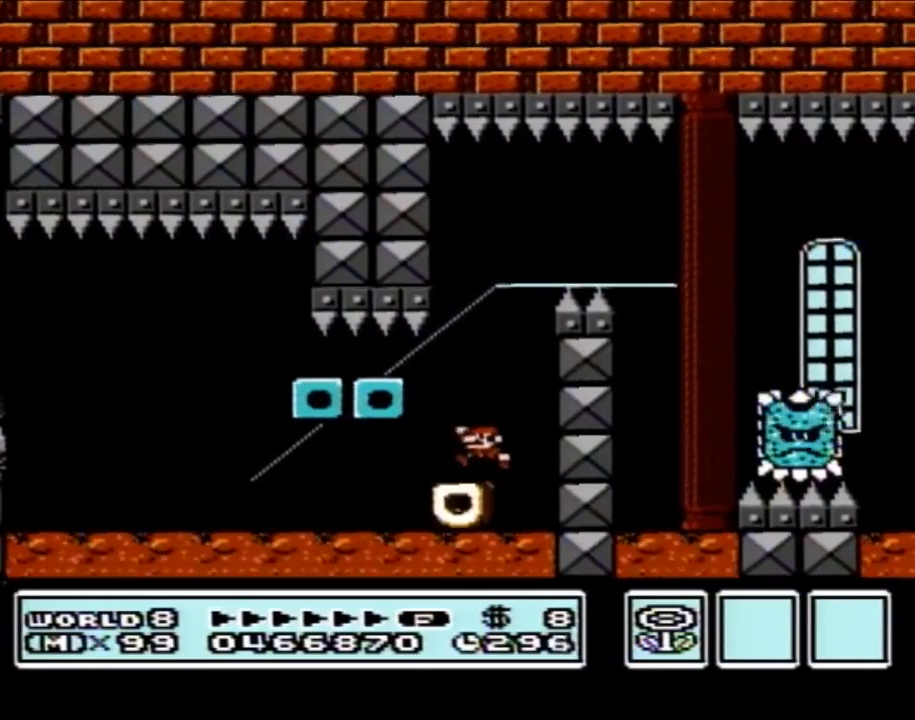
{"buttons": ["B"], "events": [[17, "A", "down"], [117, "DPAD_LEFT", "up"], [183, "DPAD_LEFT", "down"], [467, "A", "up"], [467, "DPAD_LEFT", "up"]]}
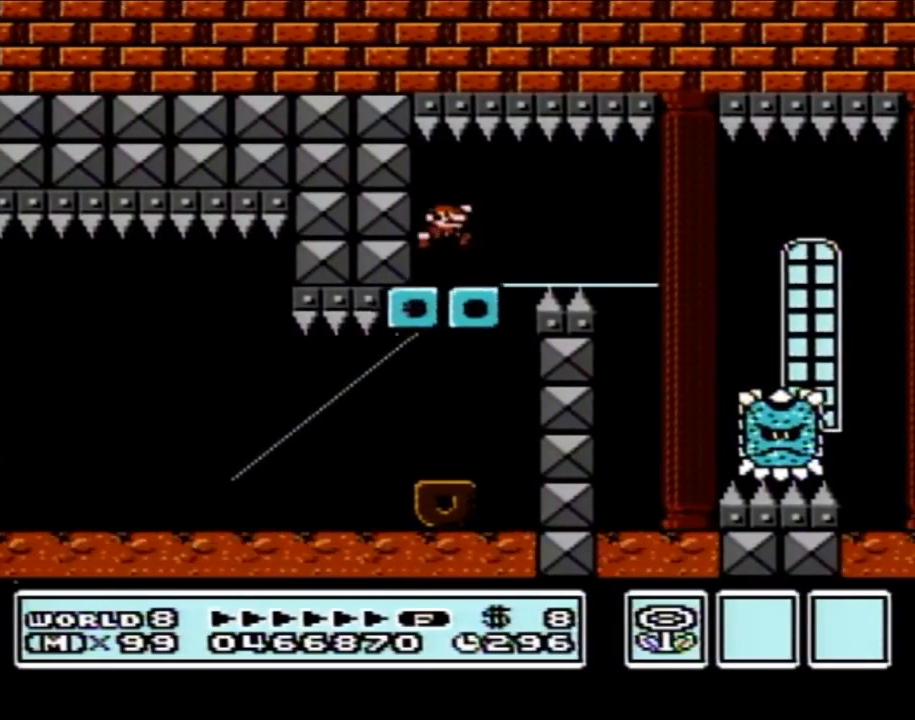
{"buttons": ["B"], "events": [[17, "DPAD_RIGHT", "down"], [200, "DPAD_RIGHT", "up"]]}
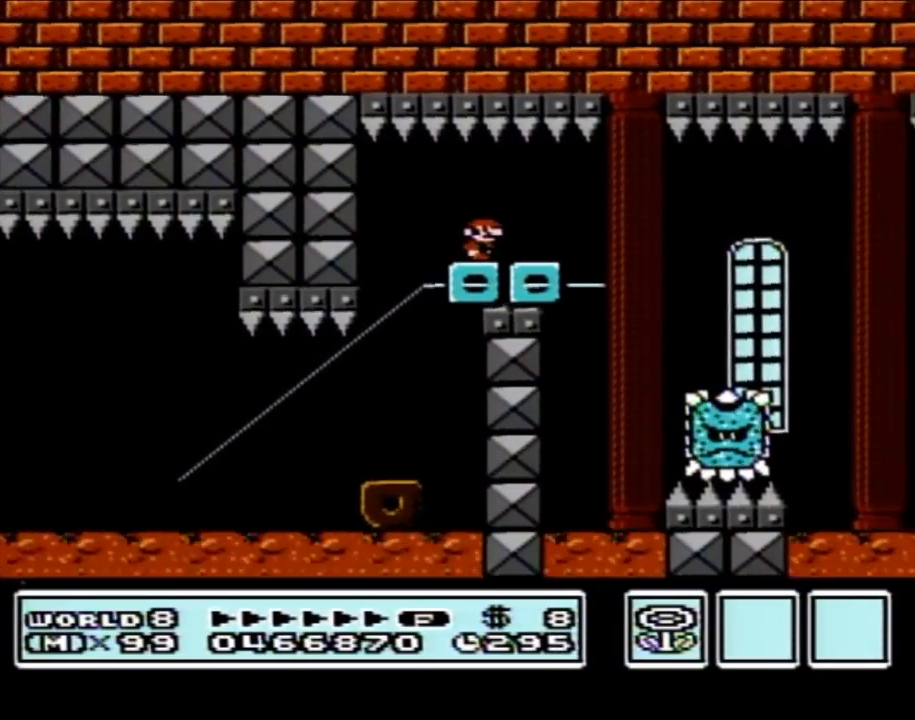
{"buttons": ["B"], "events": []}
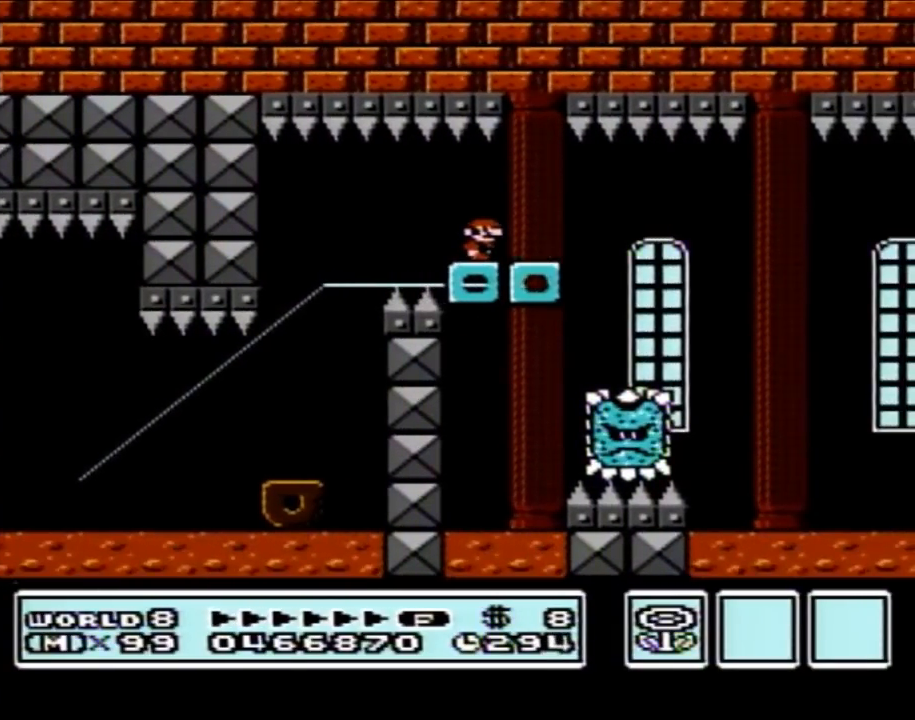
{"buttons": ["A", "B", "DPAD_RIGHT"], "events": [[50, "DPAD_RIGHT", "down"], [483, "A", "down"]]}